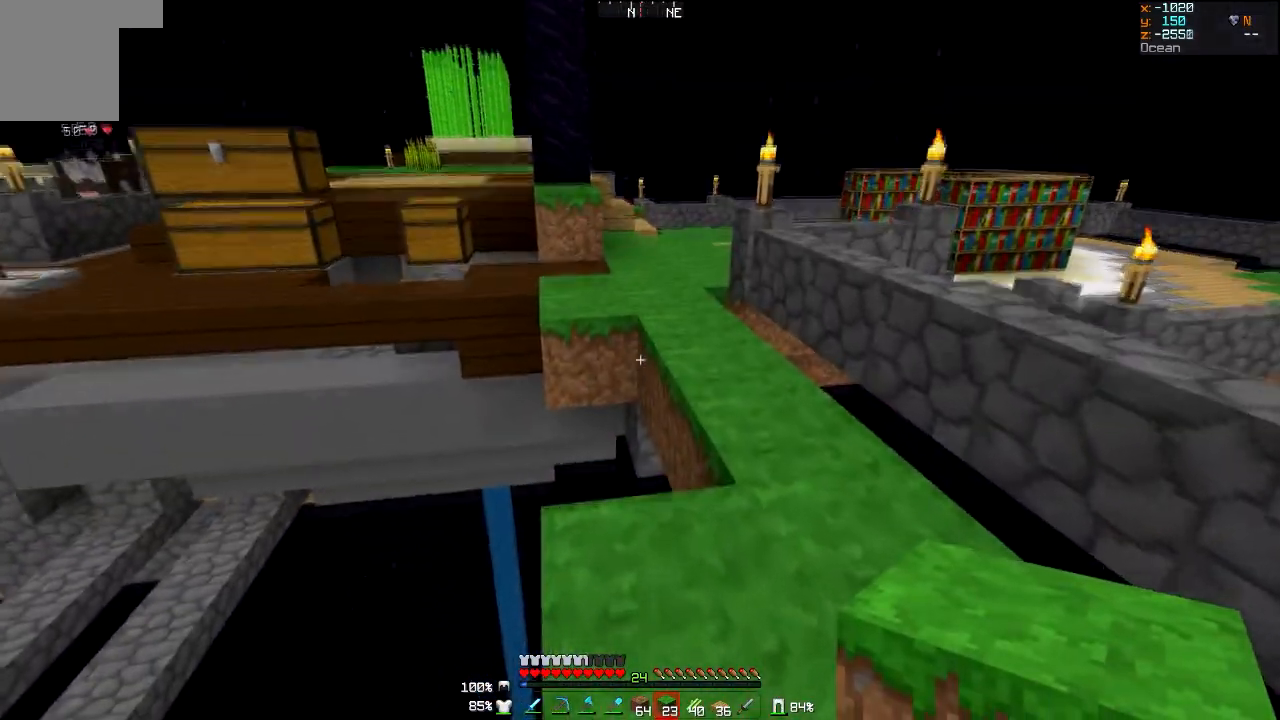
Gameplay with keyboard and mouse; each line is a JSON object with the keys and mouse buttons held at the frame after it. "events" lists presses ("down") and releases ("up") of "a", "d", "s", "w", "mouse_left" and "mouse_right" between this image and that frame as [ms after this image, input, new state], when the widget could be followed in between. "mouse_left", "mouse_right" = the "left", "right" buttons of the "mouse" list. No other keys are recorded. Fast repeated clicks can show as one long hold. Mouse movement is not recorded.
{"keys": [], "mouse": ["right"], "events": [[134, "mouse_right", "down"], [267, "mouse_right", "up"], [434, "mouse_right", "down"]]}
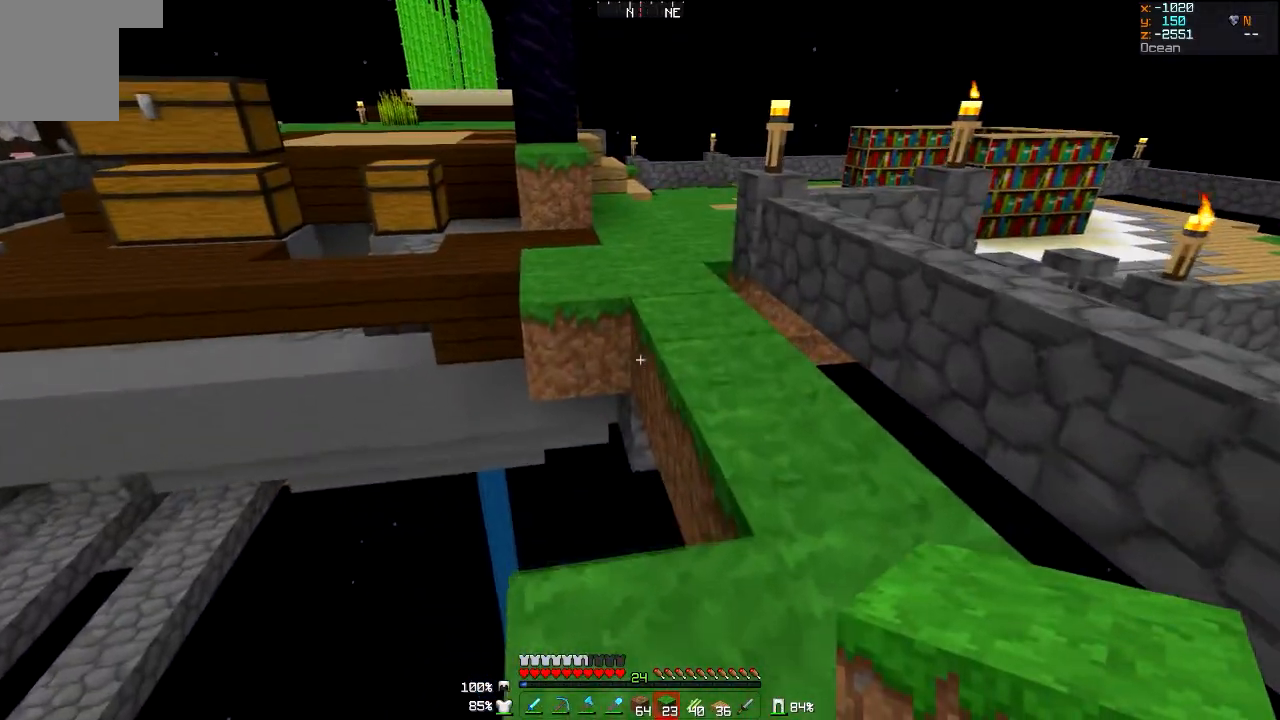
{"keys": [], "mouse": [], "events": [[67, "mouse_right", "up"], [300, "mouse_right", "down"], [367, "mouse_right", "up"]]}
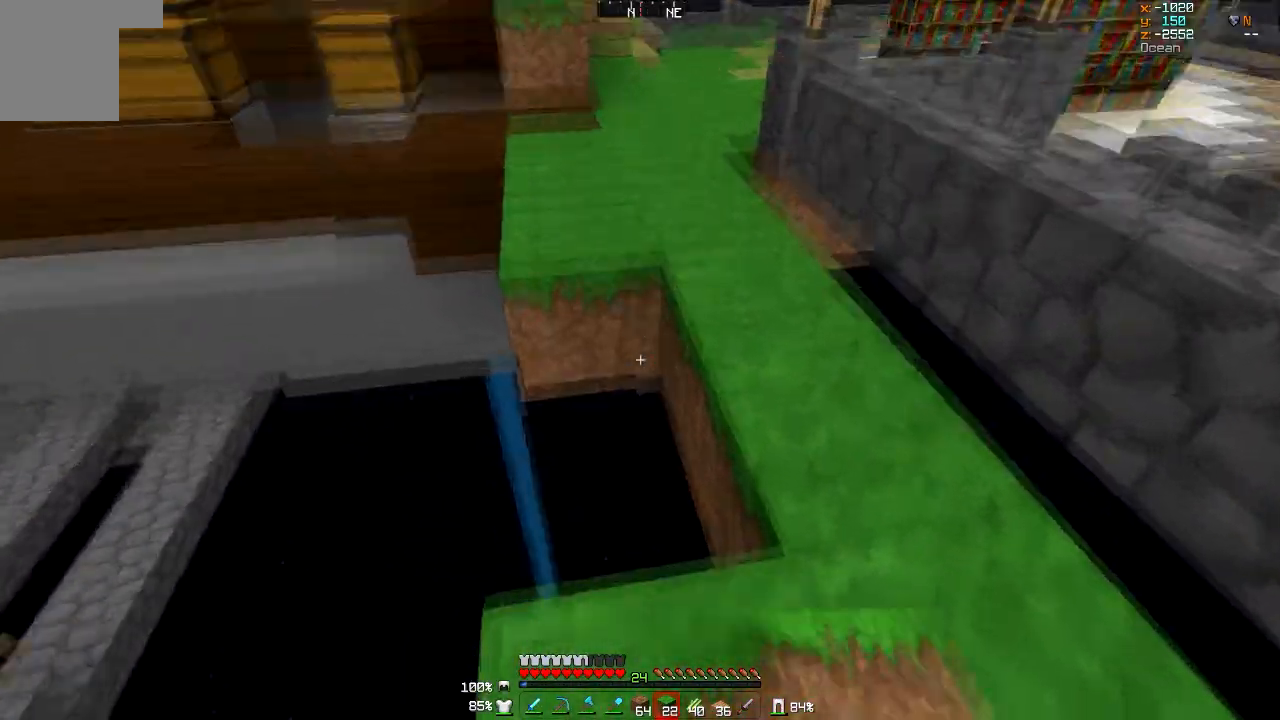
{"keys": [], "mouse": [], "events": [[67, "mouse_right", "down"], [234, "mouse_right", "up"]]}
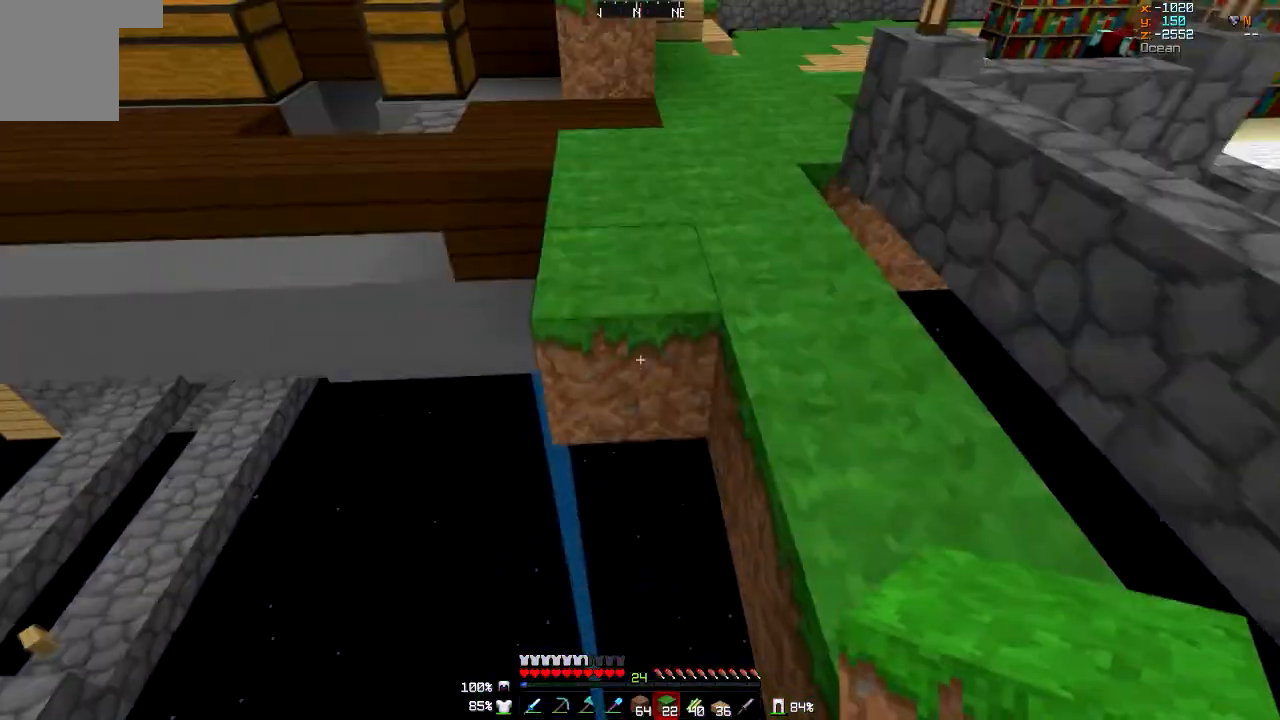
{"keys": ["s"], "mouse": ["right"], "events": [[33, "mouse_right", "down"], [66, "mouse_right", "up"], [434, "mouse_right", "down"], [467, "s", "down"]]}
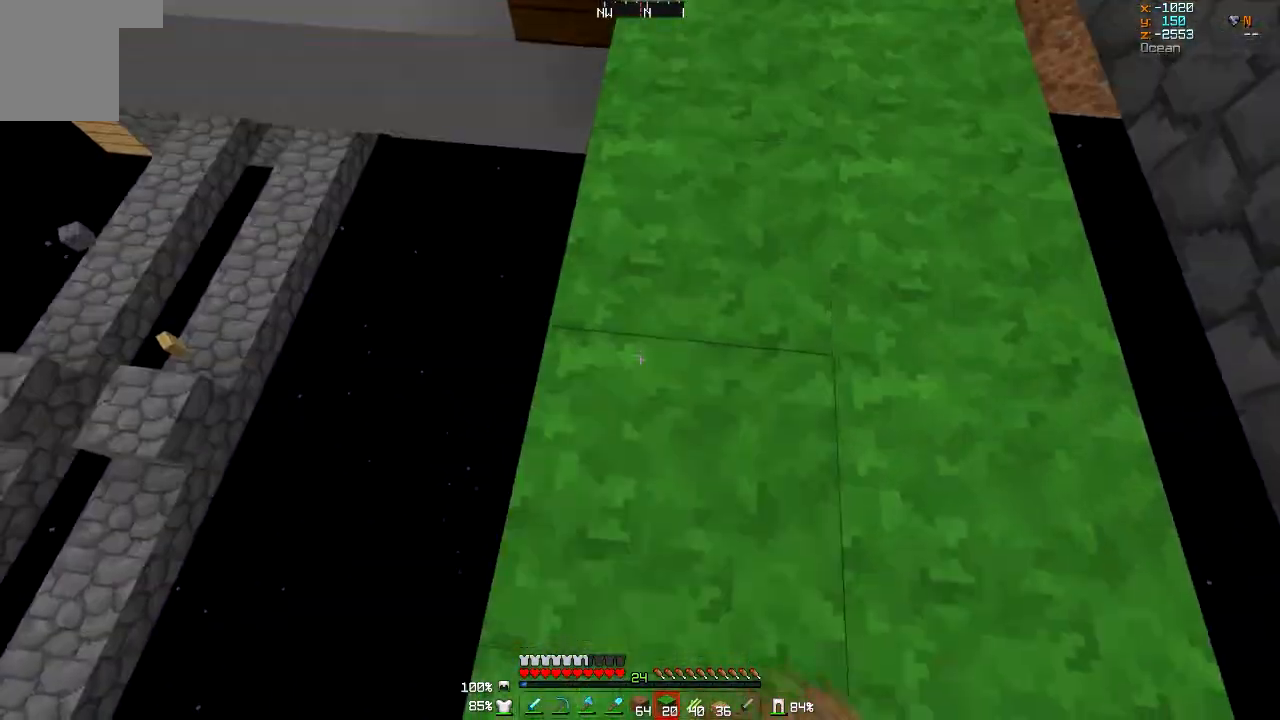
{"keys": [], "mouse": [], "events": [[34, "mouse_right", "up"], [67, "s", "up"]]}
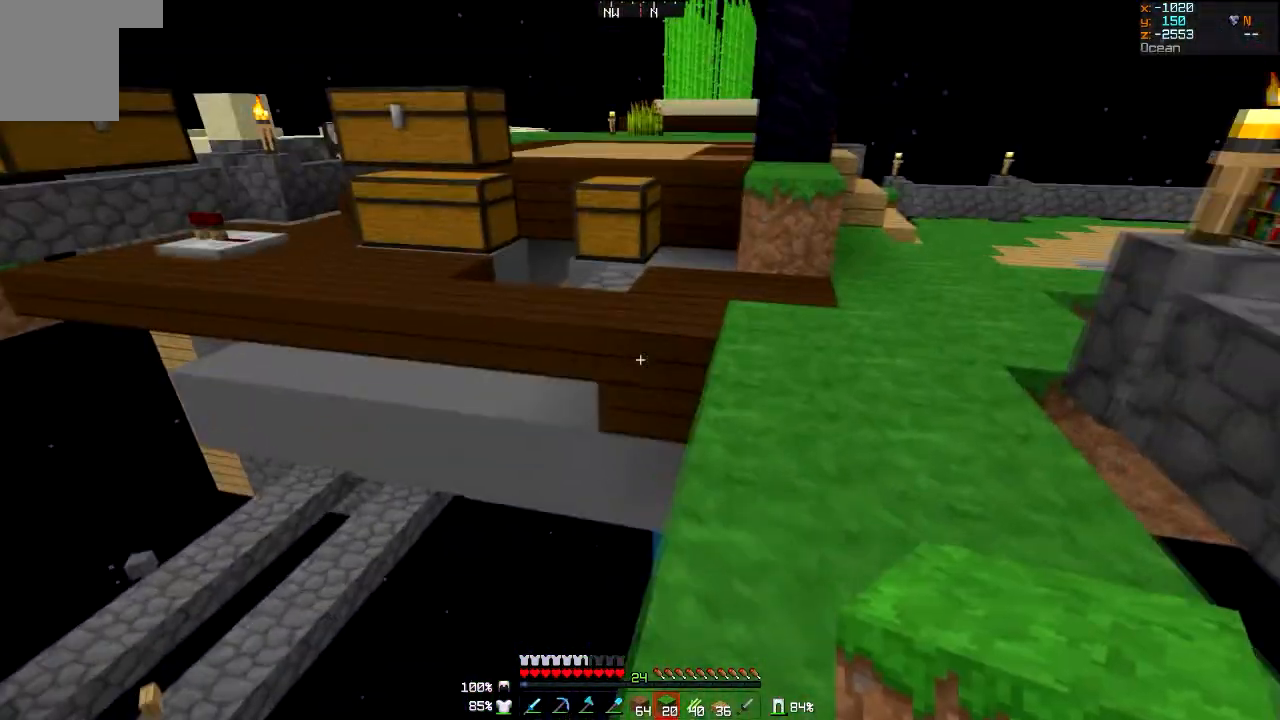
{"keys": ["s"], "mouse": [], "events": [[300, "mouse_right", "down"], [333, "mouse_right", "up"], [400, "s", "down"]]}
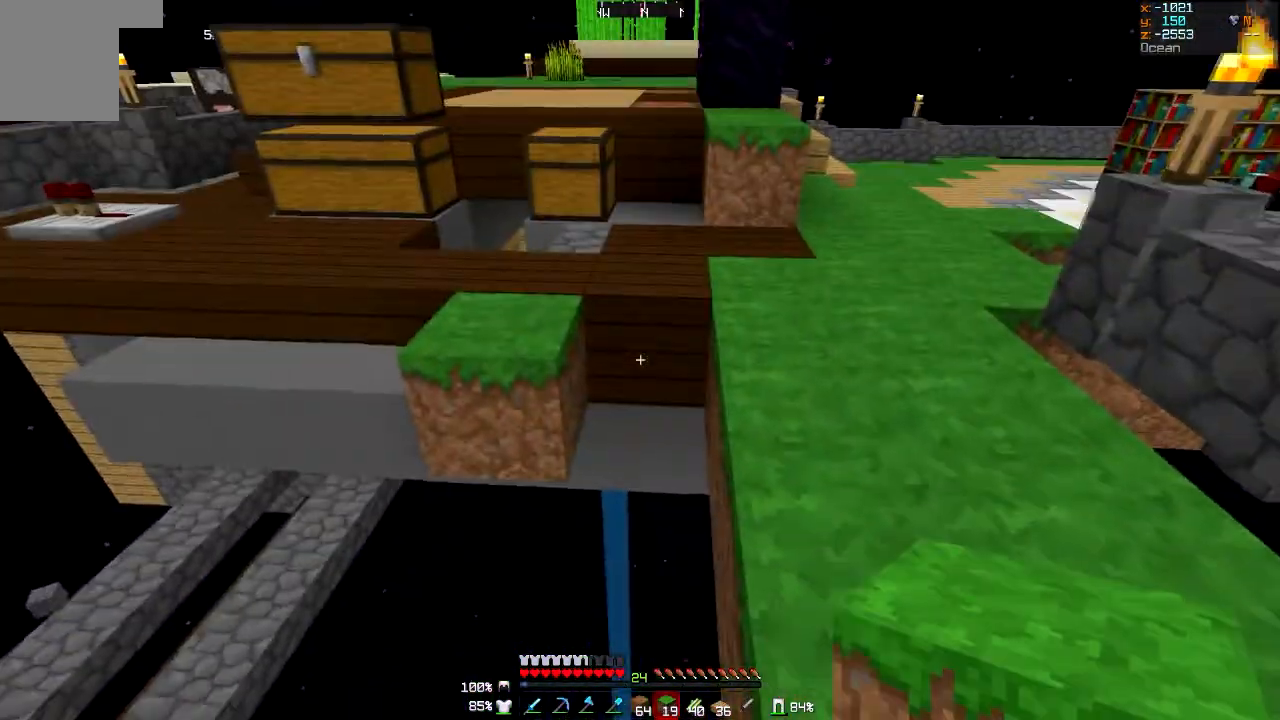
{"keys": ["s"], "mouse": ["right"], "events": [[100, "mouse_right", "down"], [134, "mouse_right", "up"], [434, "mouse_right", "down"]]}
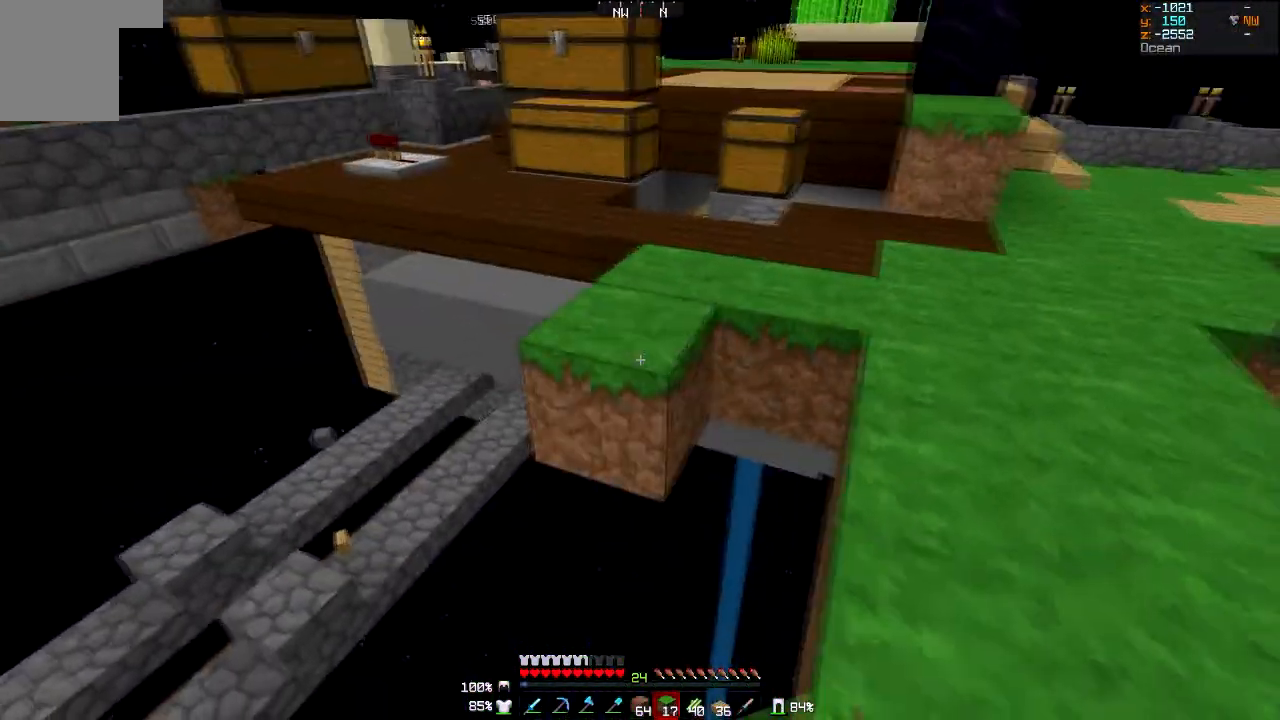
{"keys": ["s"], "mouse": [], "events": [[67, "mouse_right", "up"], [333, "mouse_right", "down"], [400, "mouse_right", "up"]]}
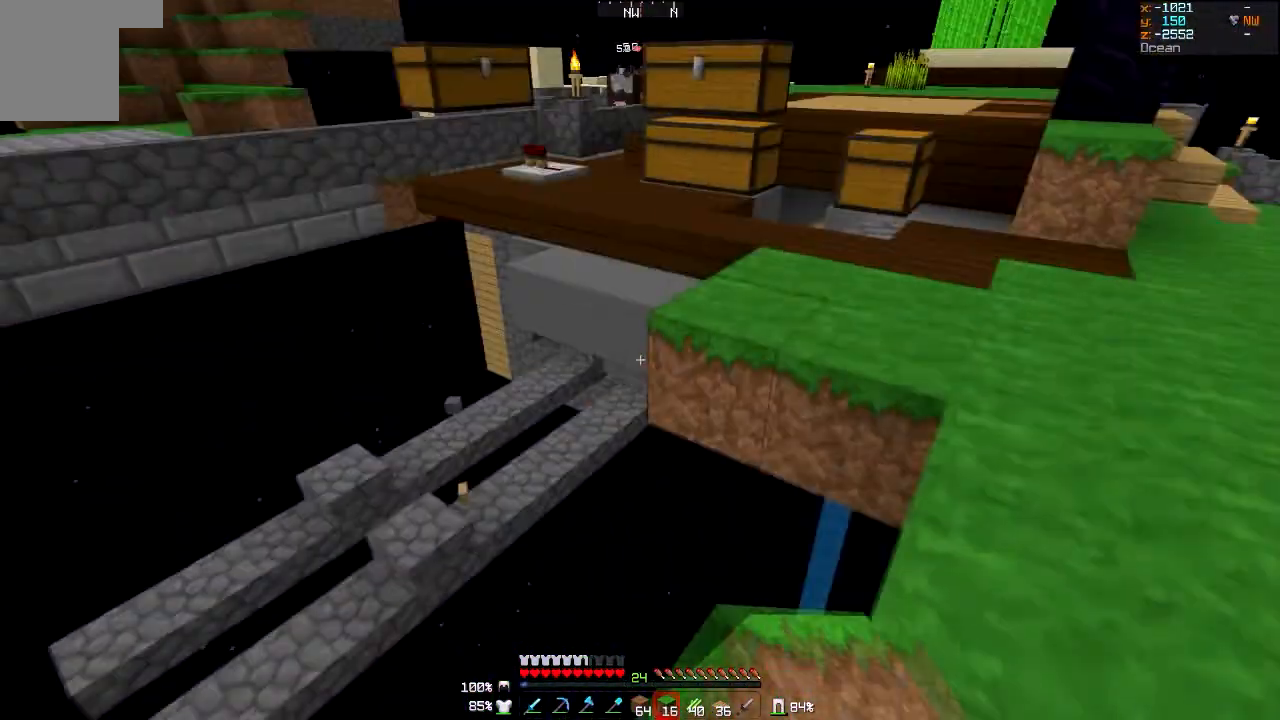
{"keys": ["s"], "mouse": ["right"], "events": [[434, "mouse_right", "down"]]}
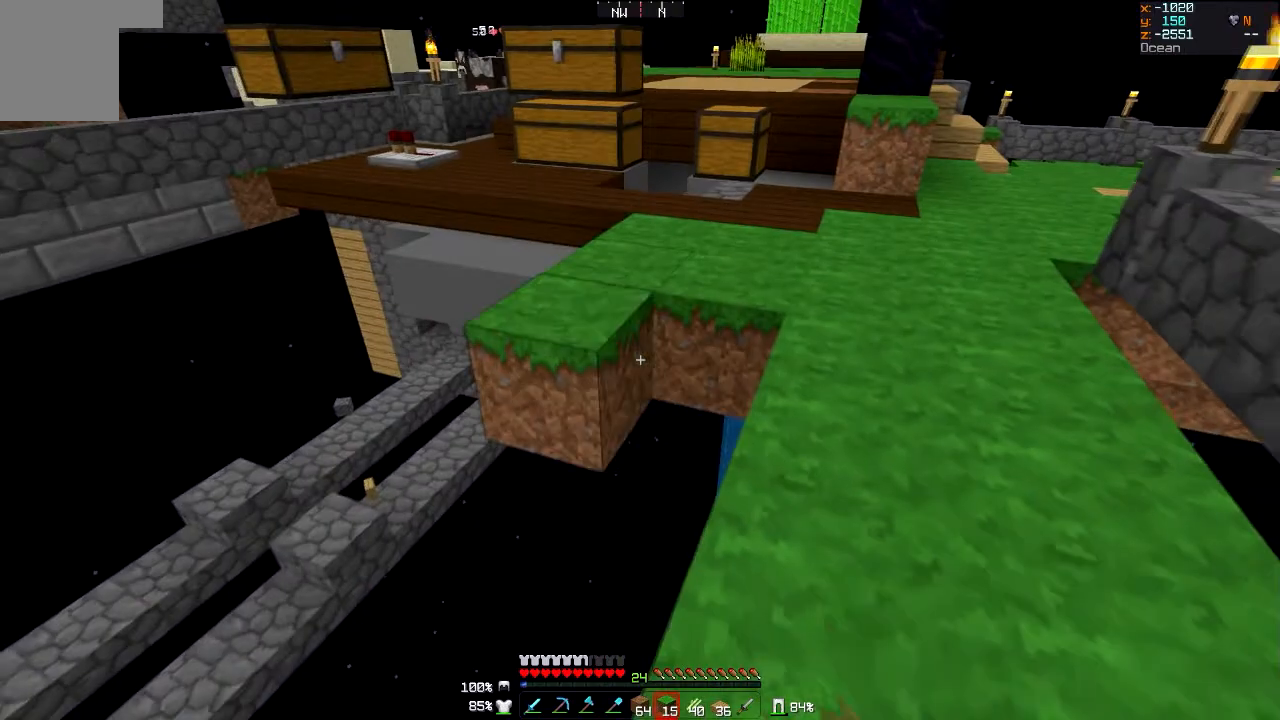
{"keys": ["s"], "mouse": [], "events": [[67, "mouse_right", "up"], [200, "mouse_right", "down"], [400, "mouse_right", "up"]]}
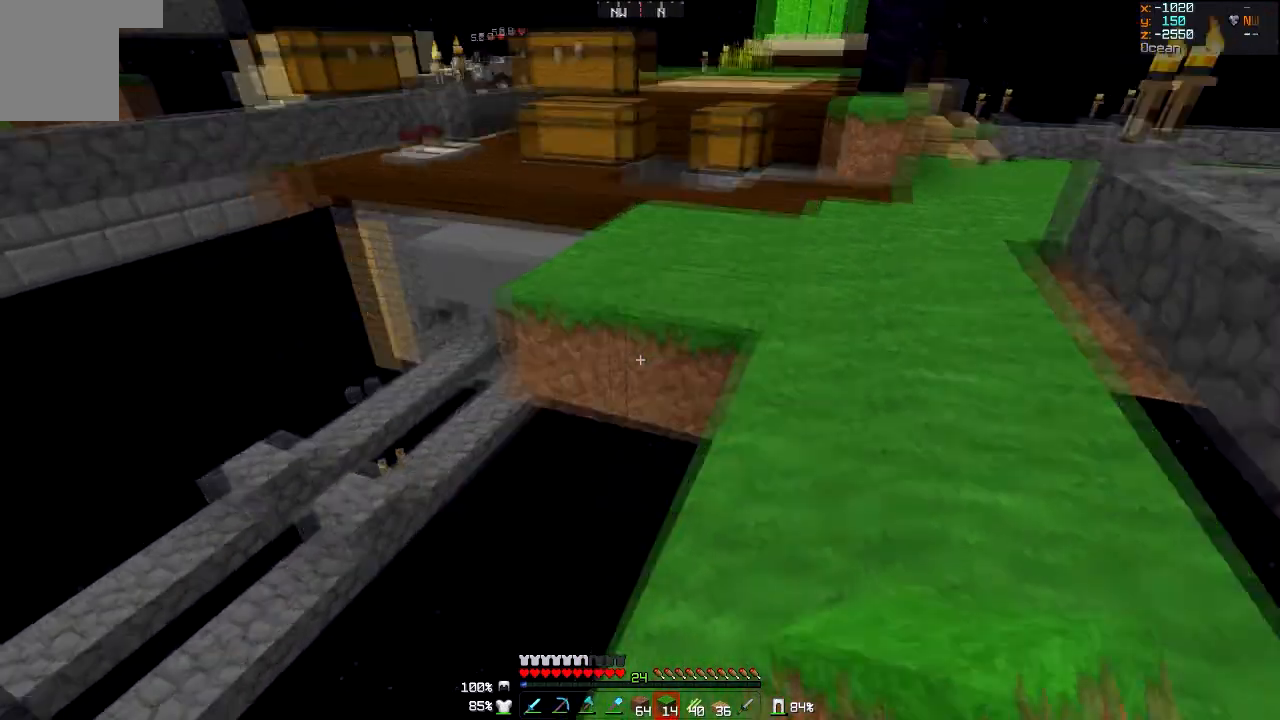
{"keys": ["s"], "mouse": [], "events": [[134, "mouse_right", "down"], [301, "mouse_right", "up"]]}
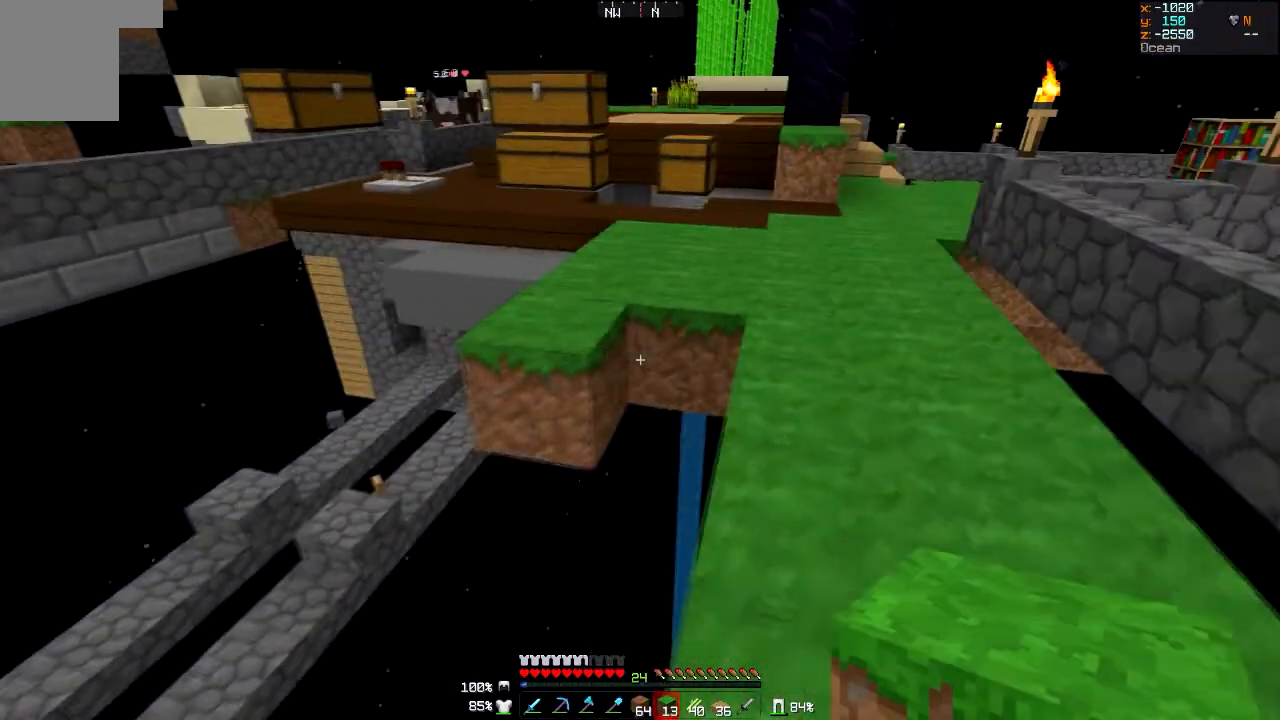
{"keys": [], "mouse": [], "events": [[133, "mouse_right", "down"], [233, "mouse_right", "up"], [333, "s", "up"]]}
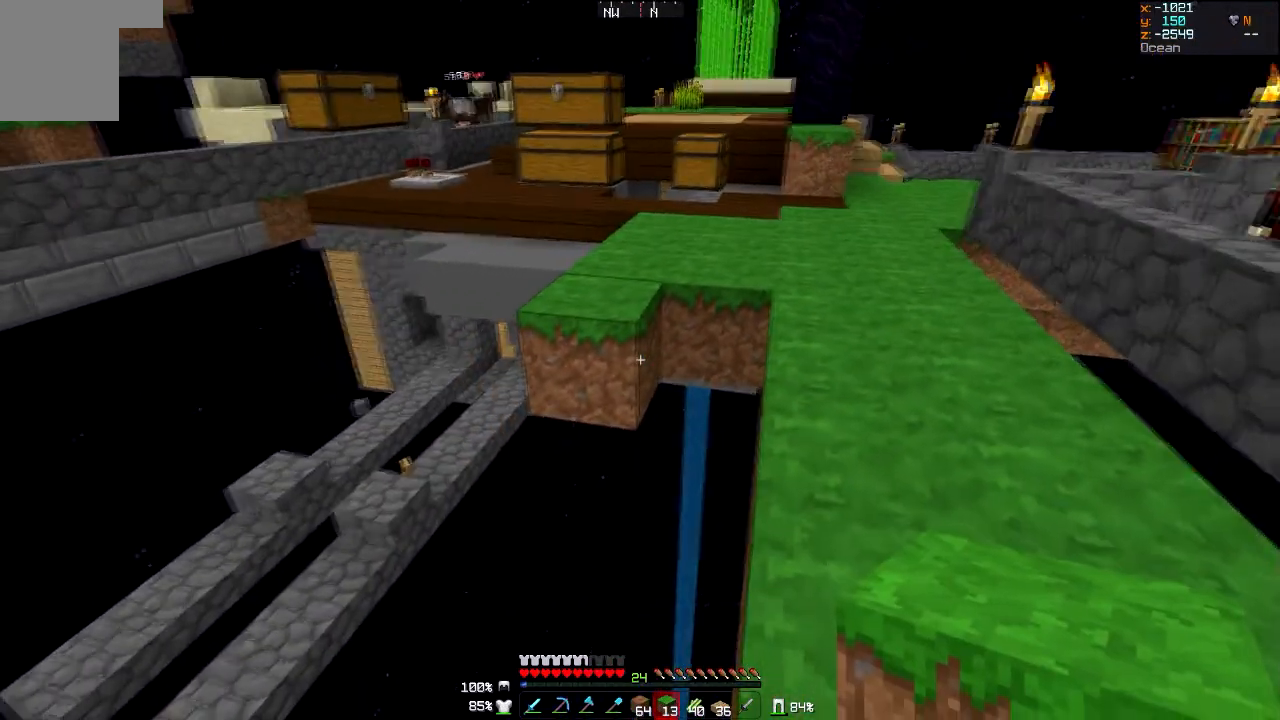
{"keys": [], "mouse": ["right"], "events": [[34, "s", "down"], [134, "mouse_right", "down"], [167, "s", "up"], [234, "mouse_right", "up"], [501, "mouse_right", "down"]]}
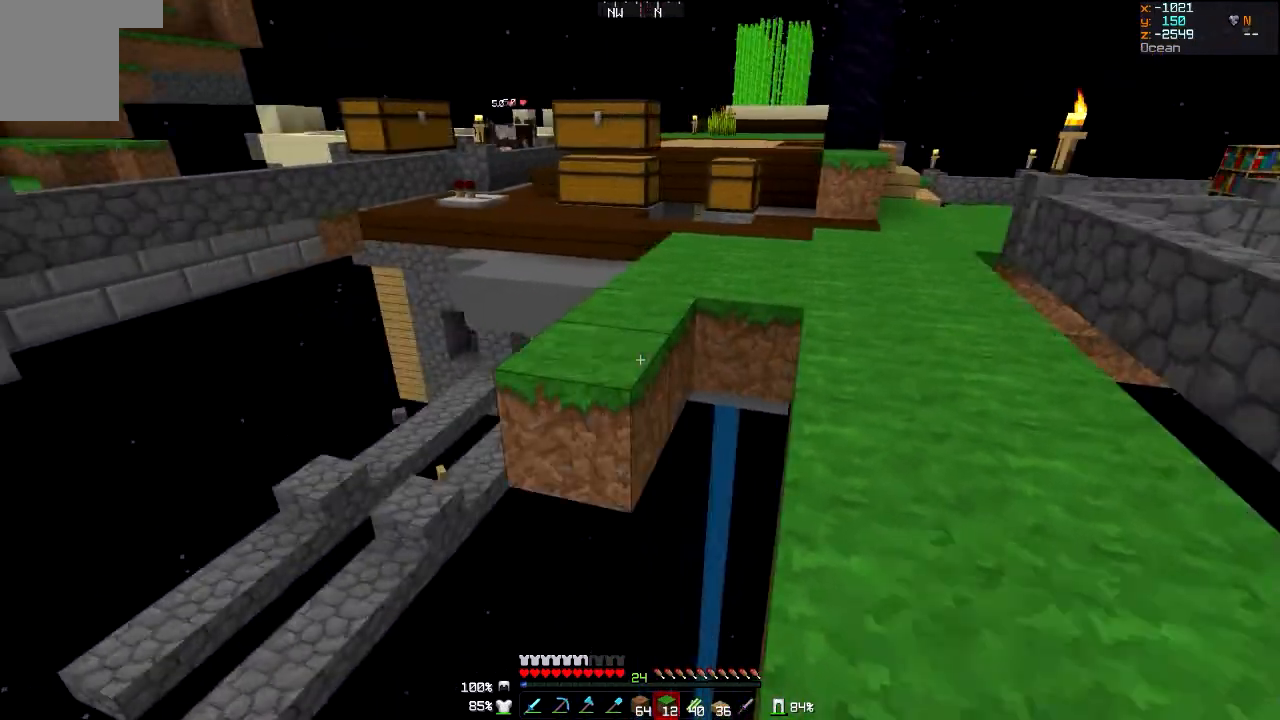
{"keys": [], "mouse": ["right"], "events": [[133, "mouse_right", "up"], [500, "mouse_right", "down"]]}
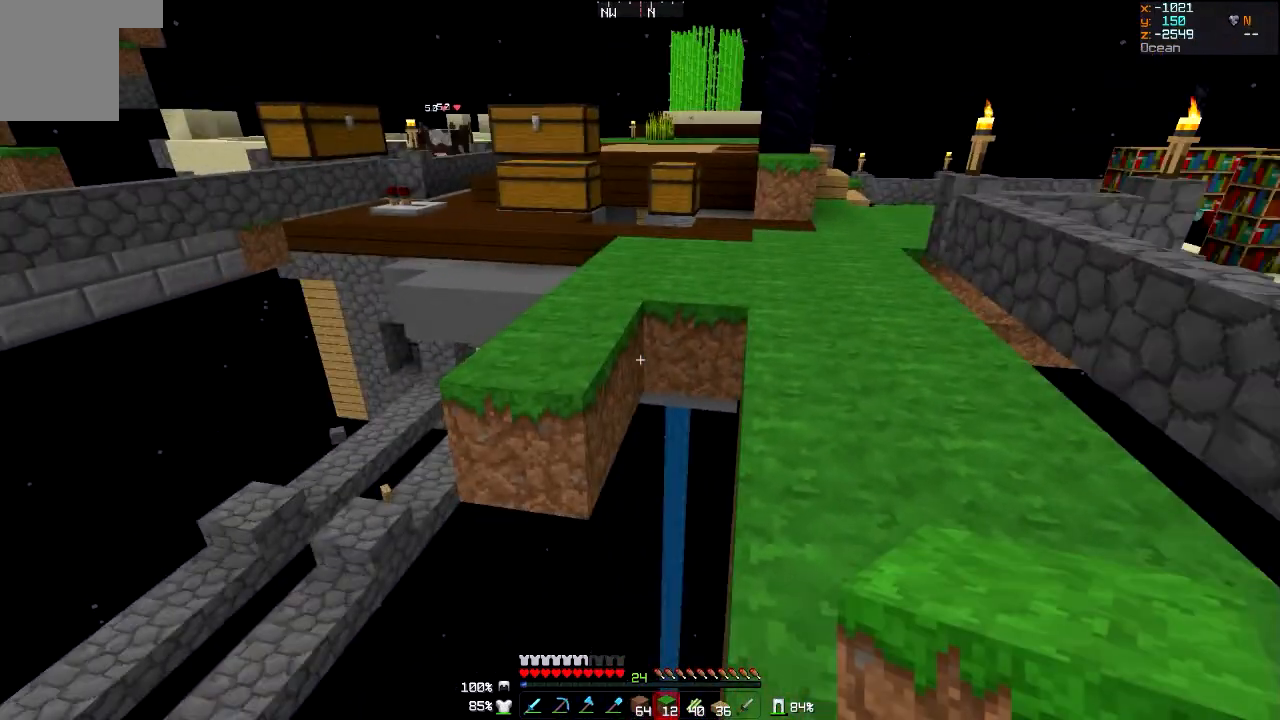
{"keys": [], "mouse": ["right"], "events": [[100, "mouse_right", "up"], [401, "mouse_right", "down"]]}
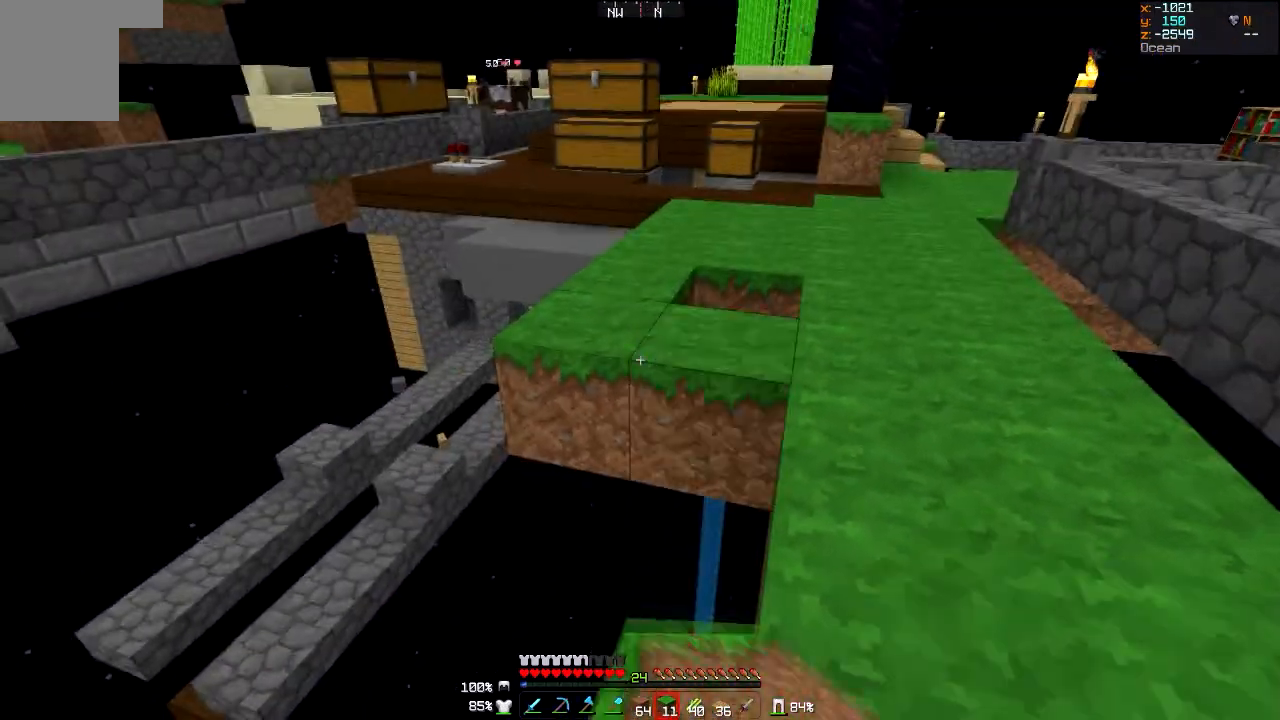
{"keys": [], "mouse": [], "events": [[33, "mouse_right", "up"]]}
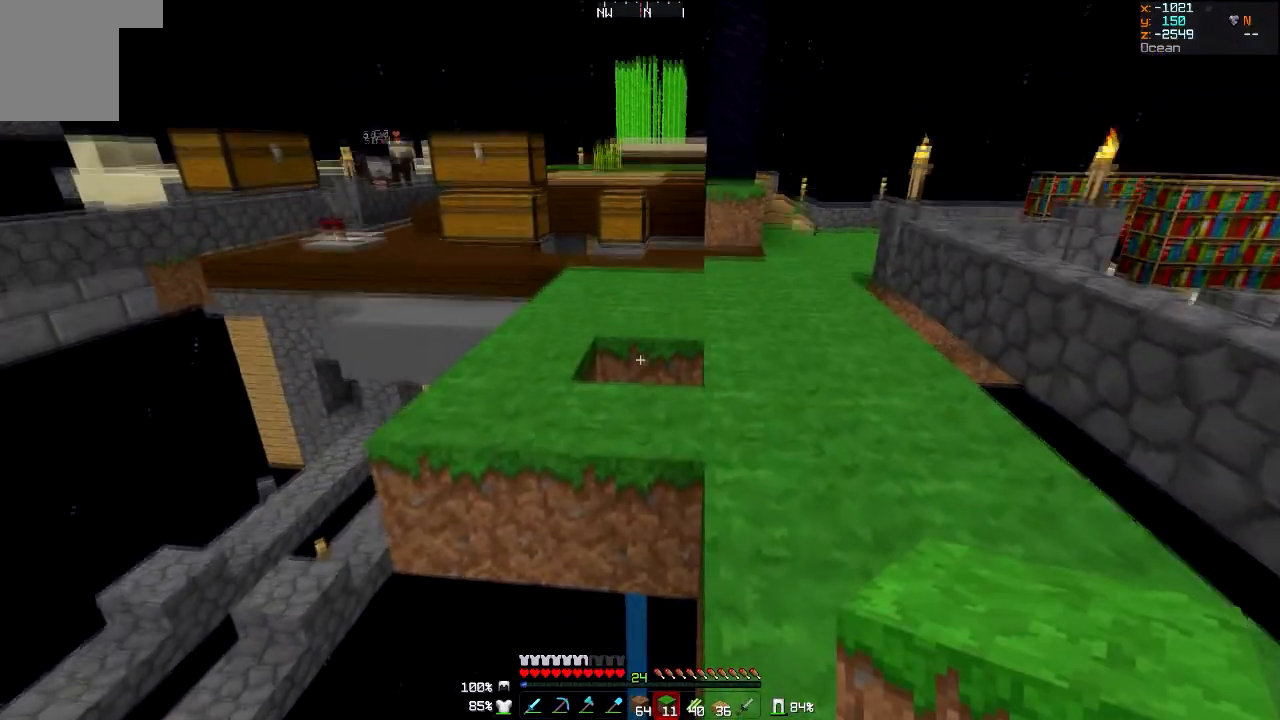
{"keys": [], "mouse": [], "events": [[234, "mouse_right", "down"], [367, "mouse_right", "up"]]}
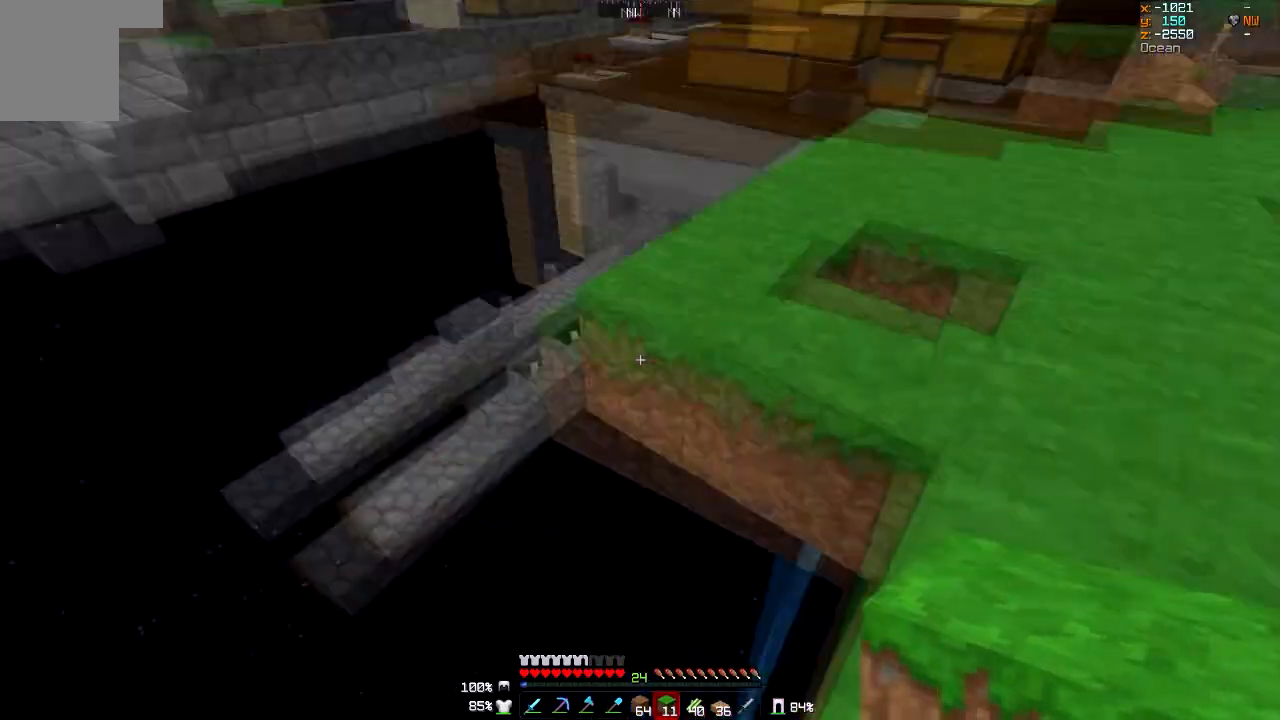
{"keys": [], "mouse": ["right"], "events": [[500, "mouse_right", "down"]]}
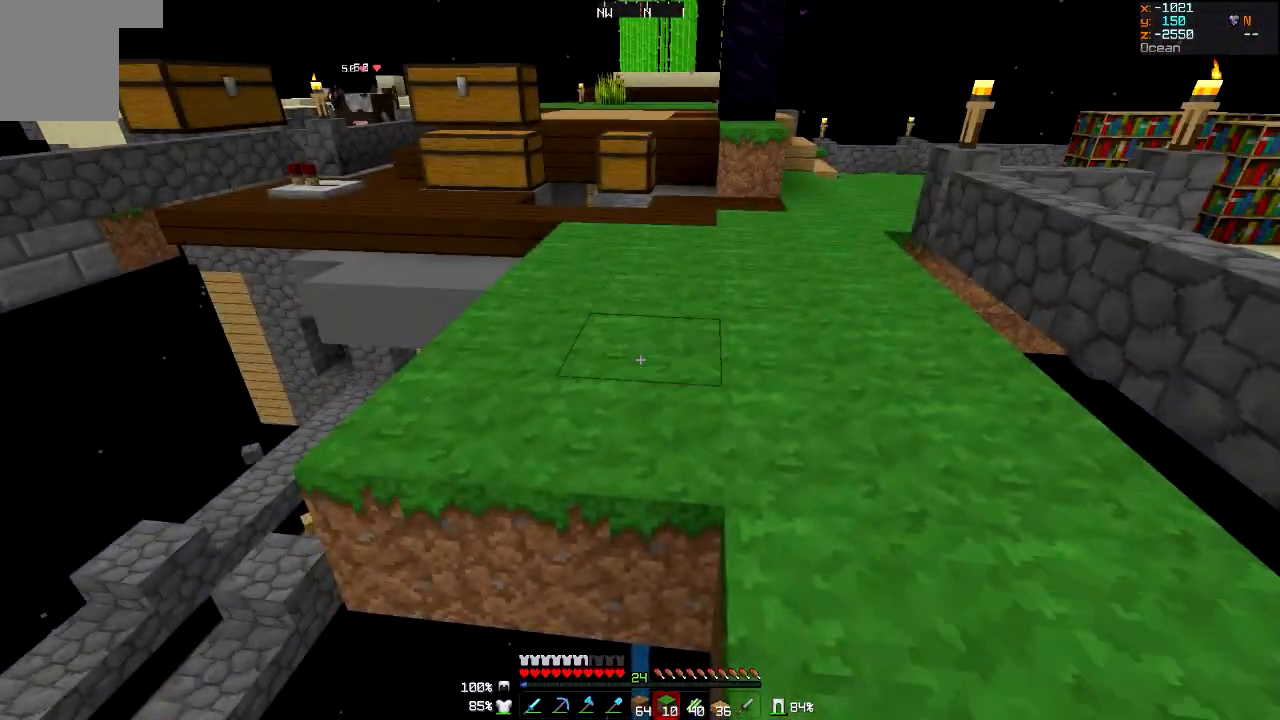
{"keys": ["s"], "mouse": [], "events": [[134, "mouse_right", "up"], [467, "s", "down"]]}
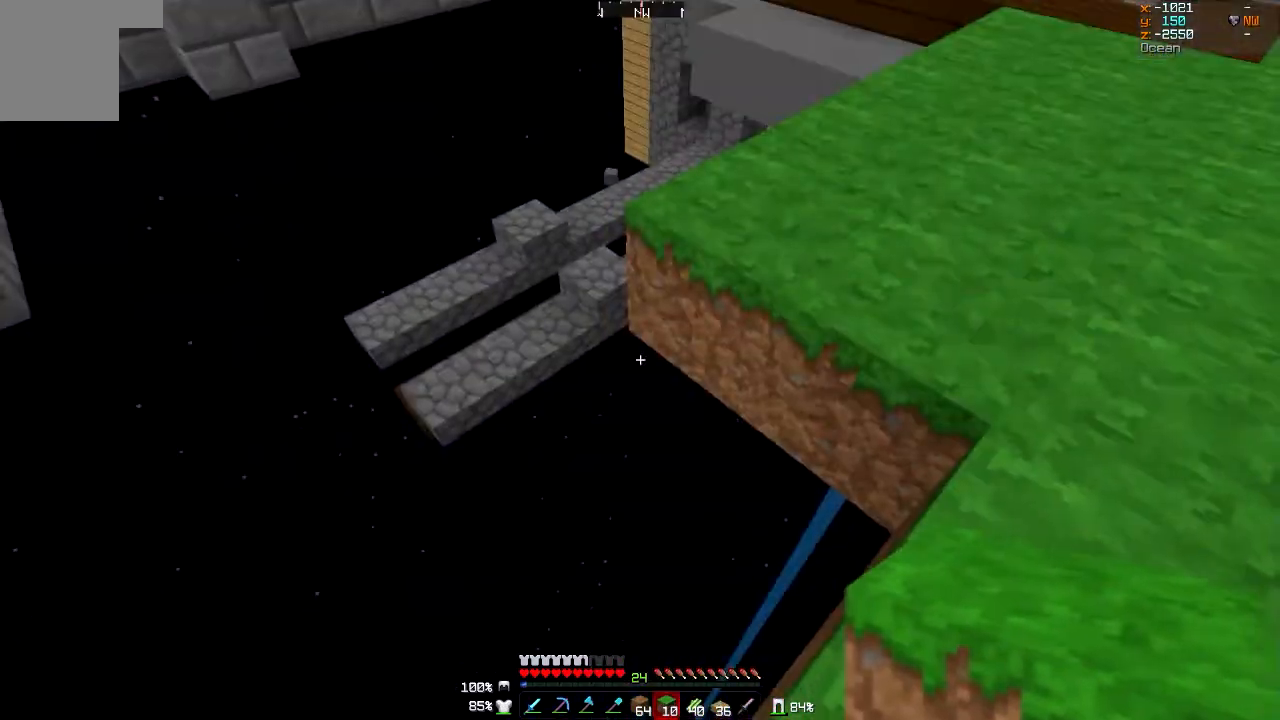
{"keys": ["s"], "mouse": ["right"], "events": [[167, "mouse_right", "down"], [333, "mouse_right", "up"], [367, "mouse_right", "down"]]}
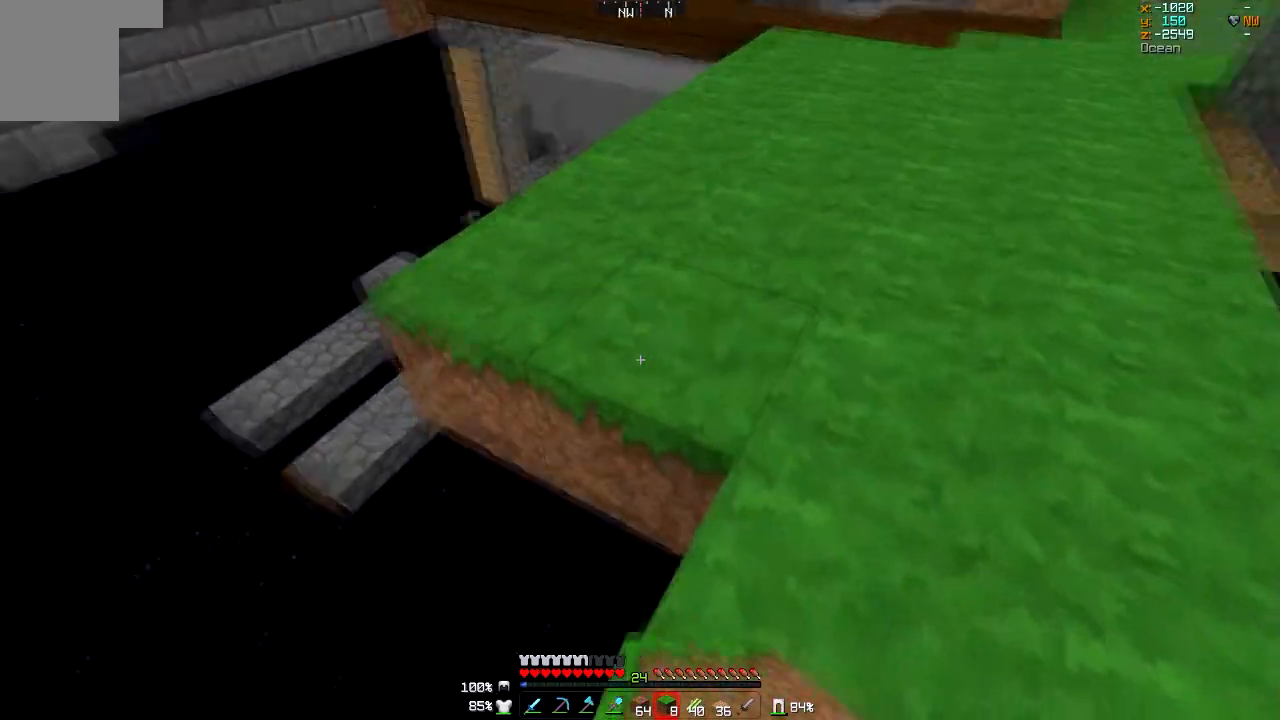
{"keys": ["s"], "mouse": ["right"], "events": [[34, "mouse_right", "up"], [167, "mouse_right", "down"], [334, "mouse_right", "up"], [434, "mouse_right", "down"]]}
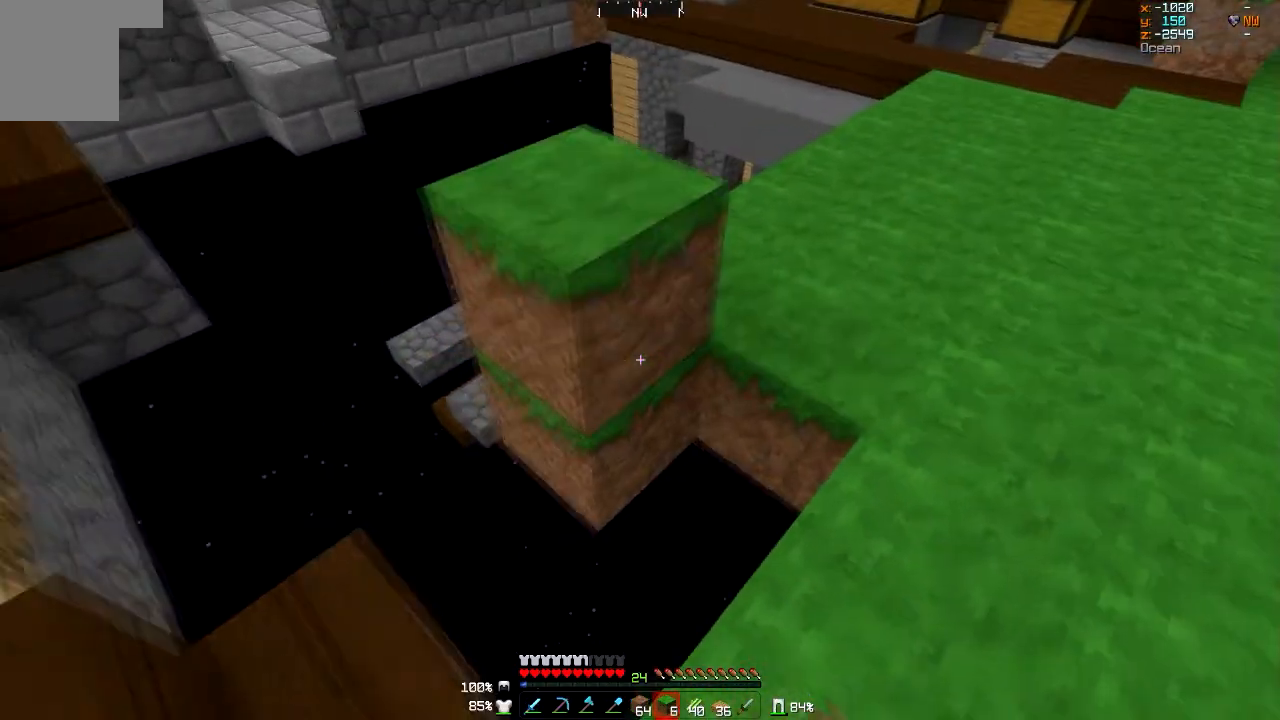
{"keys": [], "mouse": [], "events": [[100, "mouse_right", "up"], [333, "s", "up"]]}
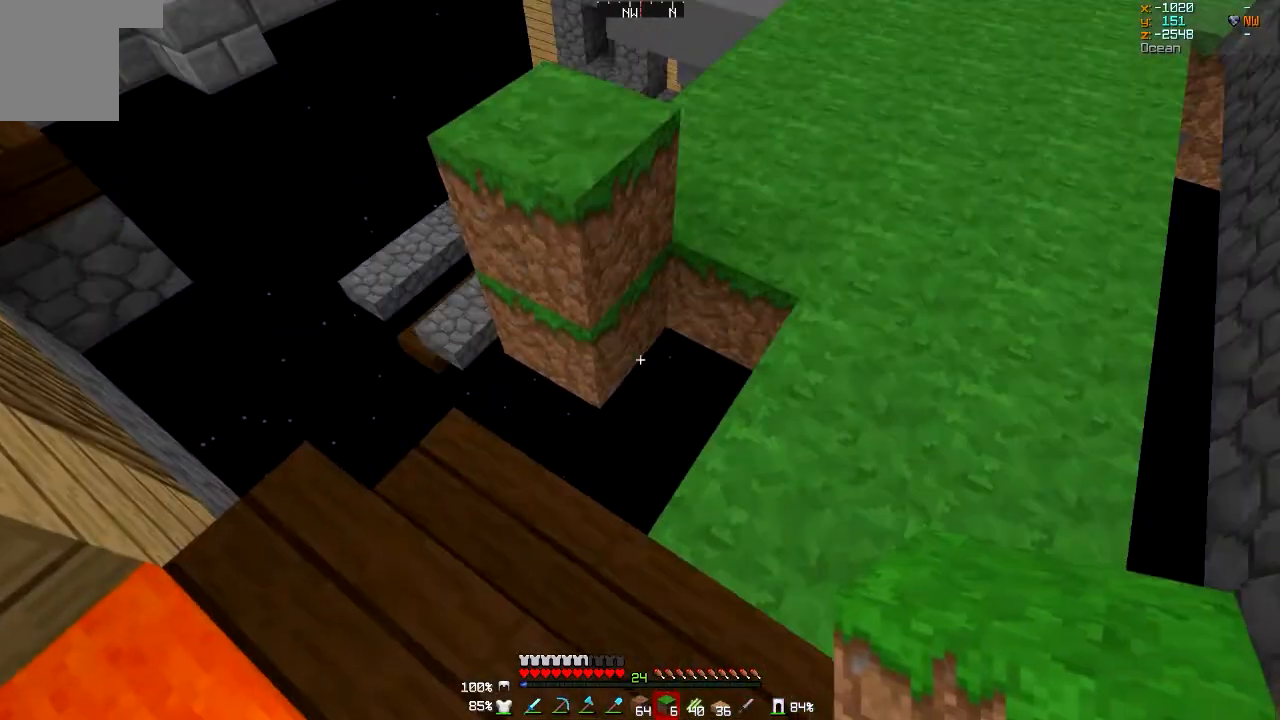
{"keys": [], "mouse": ["right"], "events": [[67, "mouse_right", "down"], [200, "mouse_right", "up"], [367, "mouse_right", "down"]]}
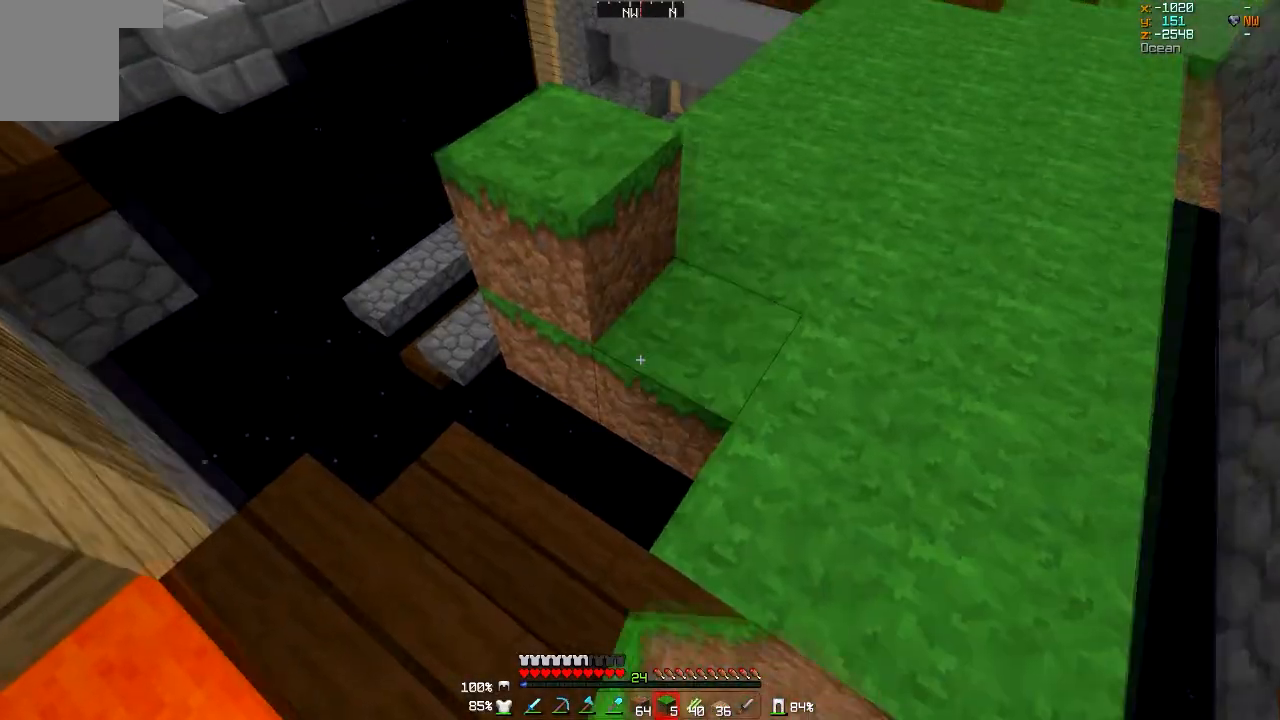
{"keys": [], "mouse": [], "events": [[33, "mouse_right", "up"], [333, "mouse_right", "down"], [500, "mouse_right", "up"]]}
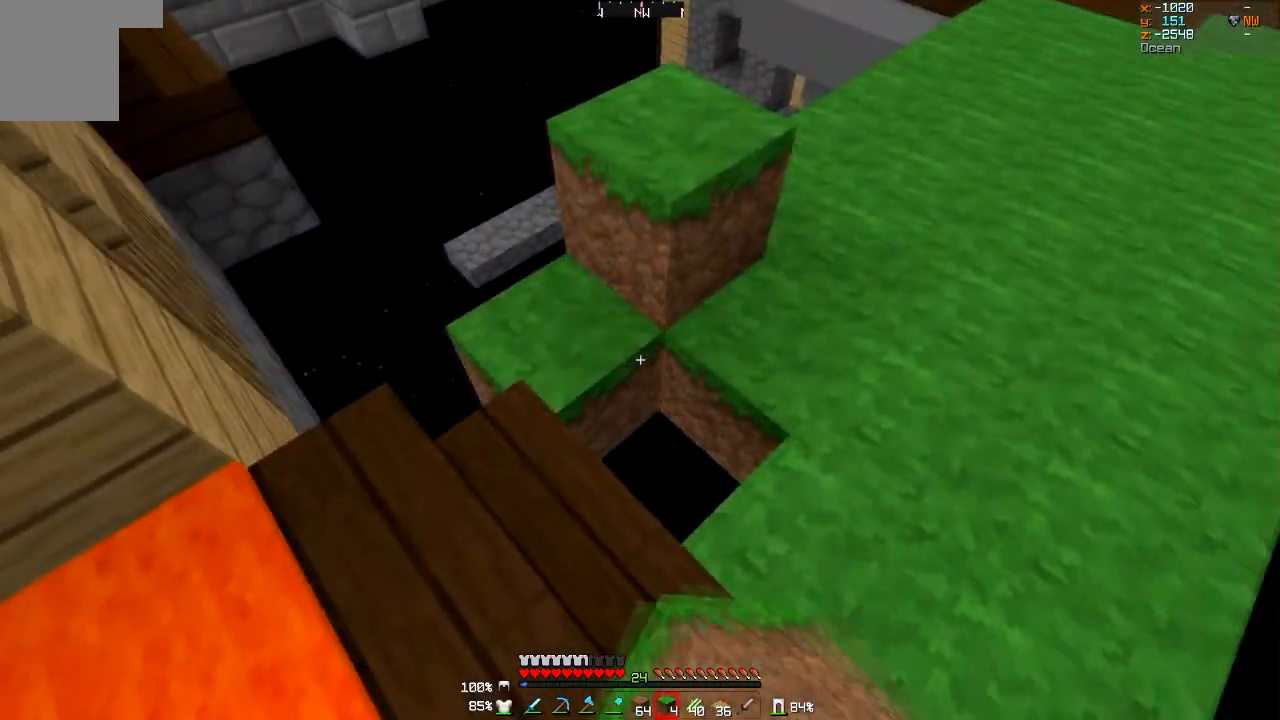
{"keys": [], "mouse": [], "events": [[234, "mouse_right", "down"], [401, "mouse_right", "up"]]}